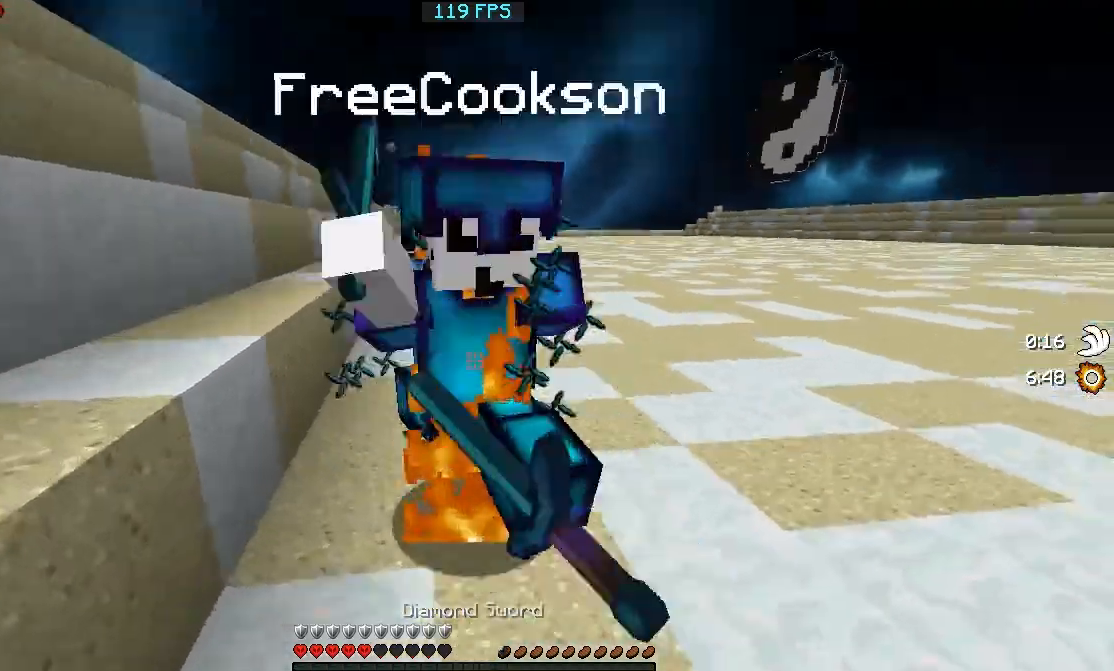
Gameplay with keyboard; each line is a JSON object with the keys held at the frame after it. "events" lists presses ("down") and releases ("up") of "a", "d", "s" and "w" between this image and that frame as [ms after this image, input, new state], when the widget could be followed in between. No other keys are recorded. Mouse input is not recorded.
{"keys": ["d", "w"], "events": [[167, "a", "up"], [217, "d", "down"], [367, "w", "up"], [417, "w", "down"]]}
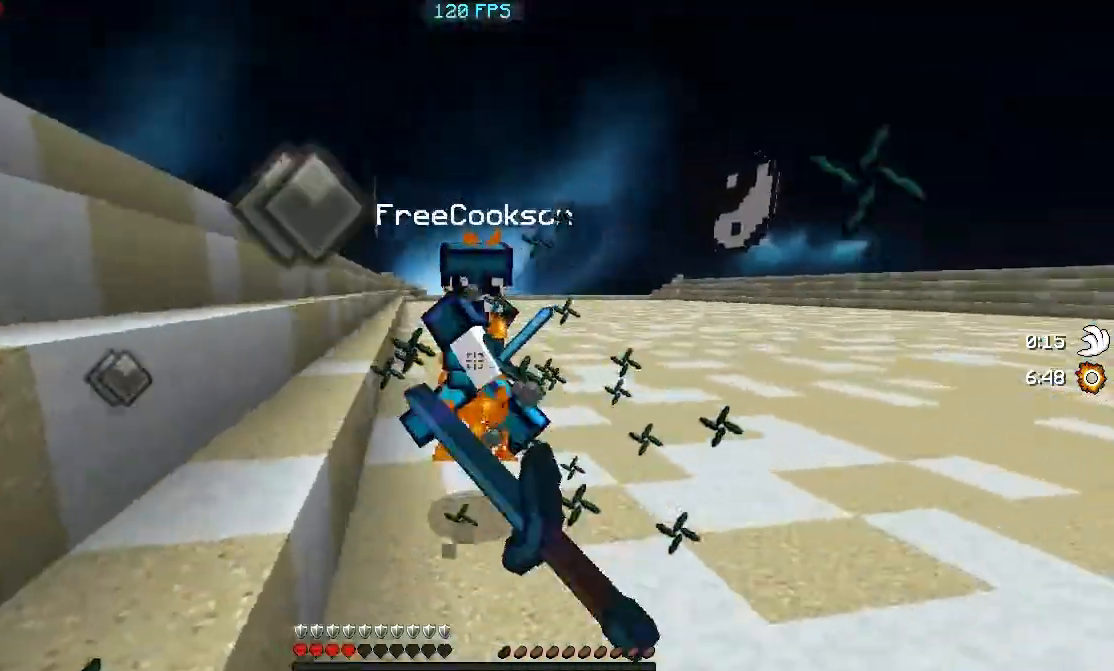
{"keys": ["w"], "events": [[267, "d", "up"], [317, "a", "down"], [467, "a", "up"]]}
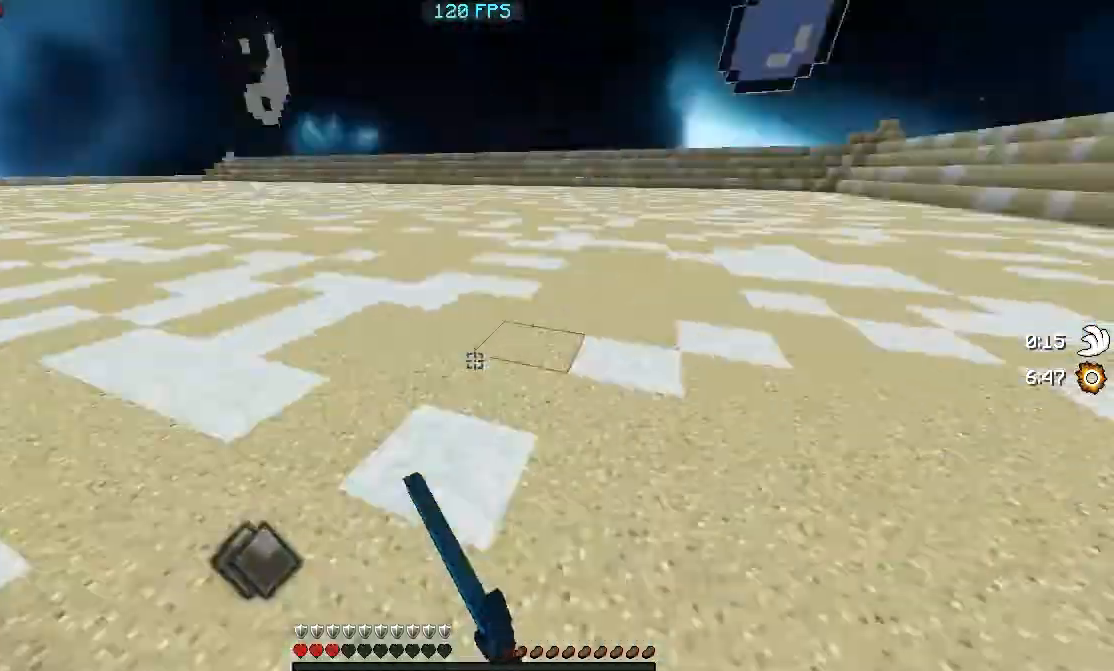
{"keys": ["w"], "events": []}
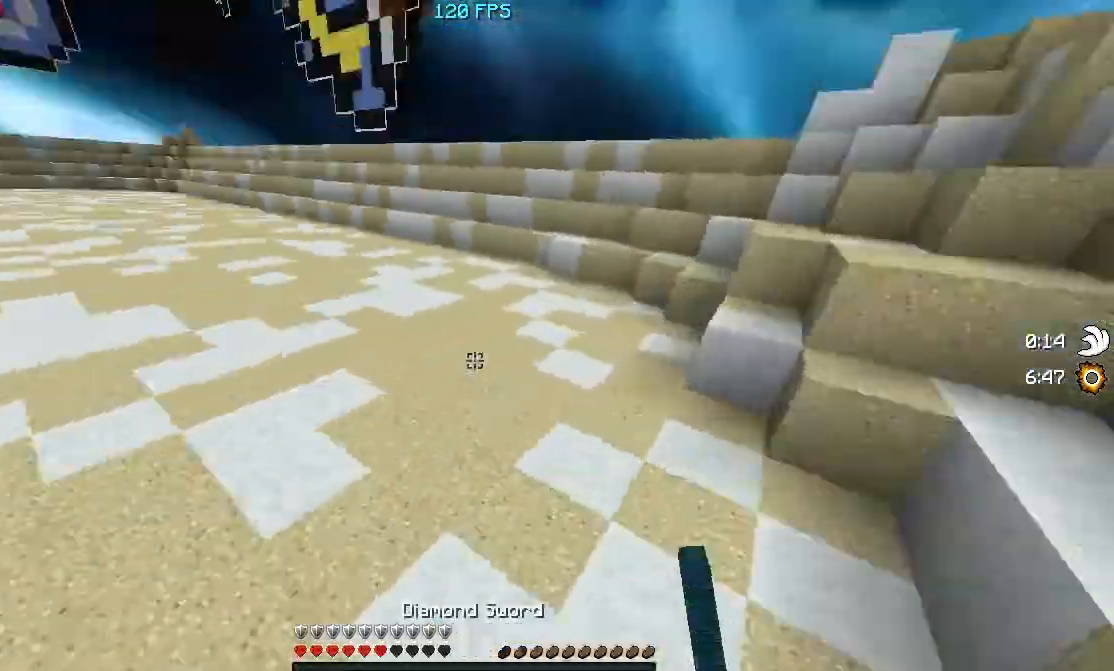
{"keys": ["a", "w"], "events": [[467, "a", "down"]]}
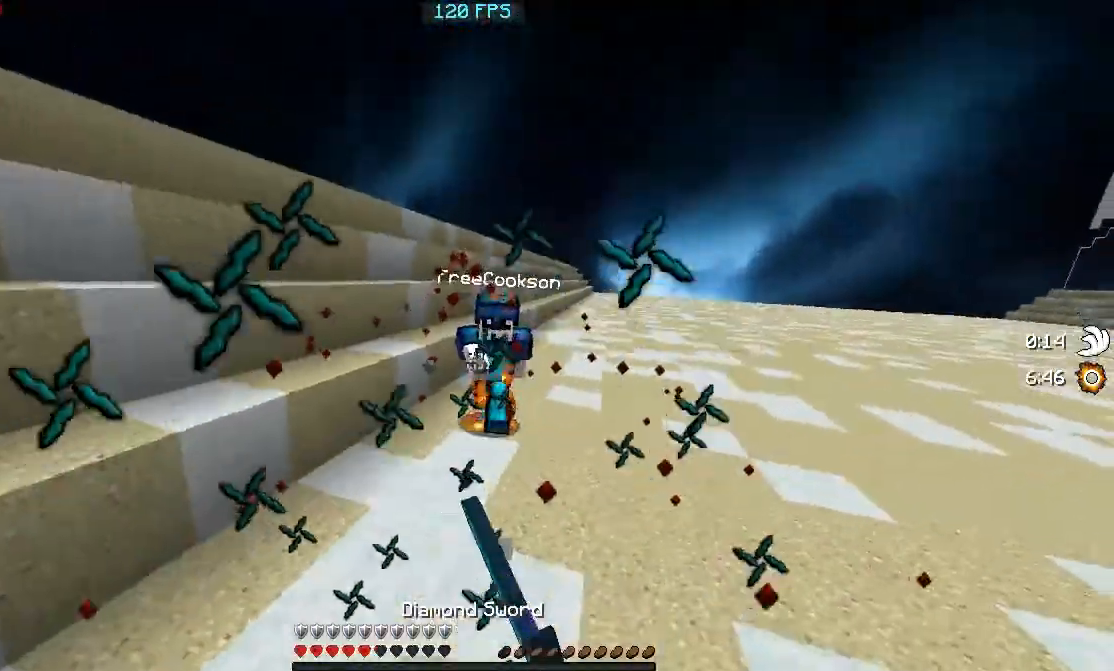
{"keys": ["w"], "events": [[467, "a", "up"]]}
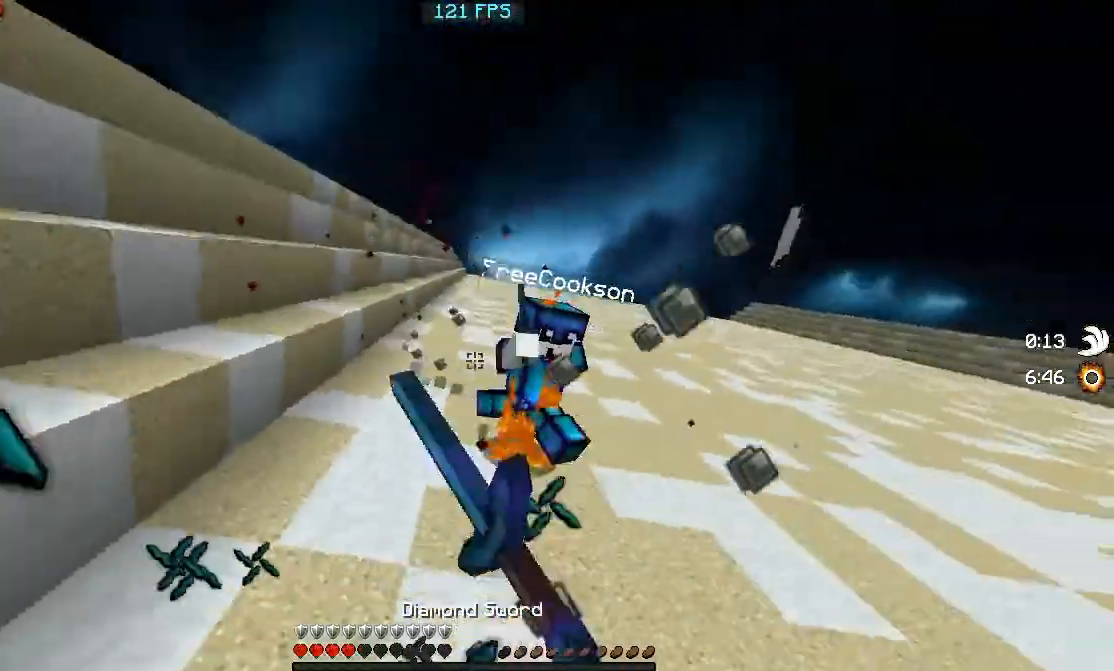
{"keys": ["d", "w"], "events": [[17, "d", "down"], [117, "w", "up"], [267, "w", "down"]]}
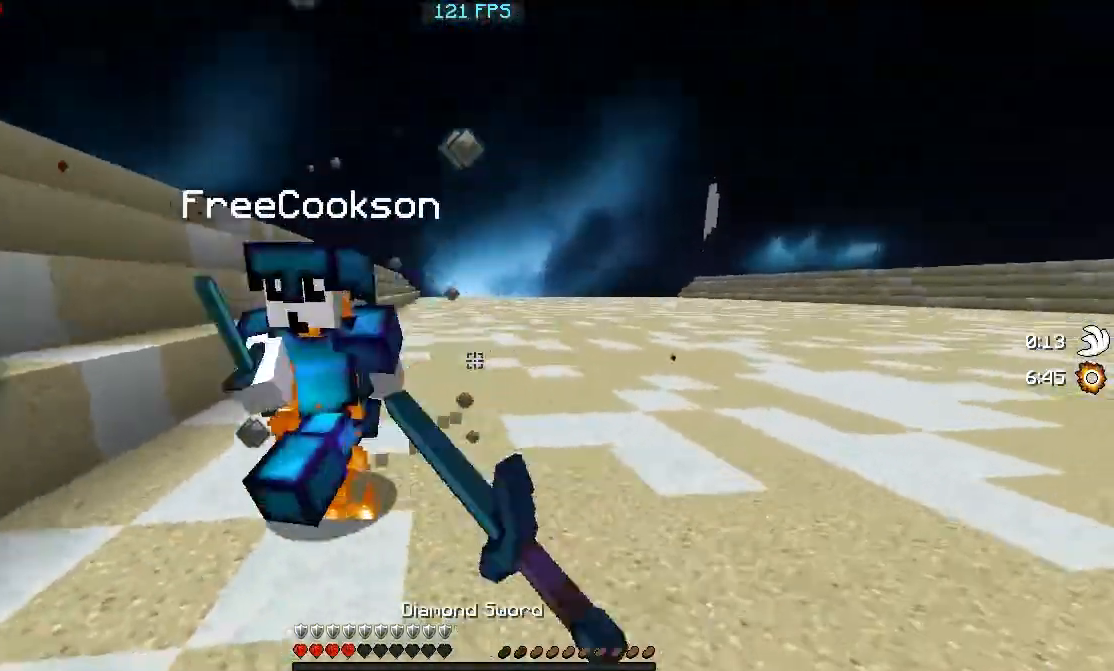
{"keys": ["d", "w"], "events": [[17, "d", "up"], [417, "d", "down"]]}
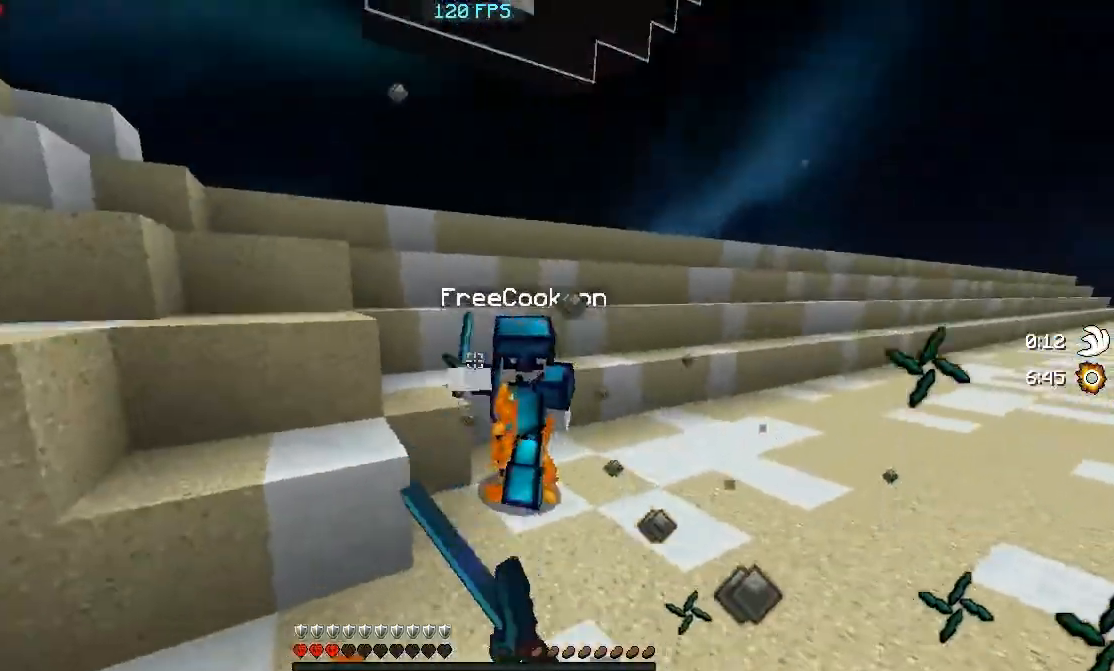
{"keys": ["w"], "events": [[467, "d", "up"]]}
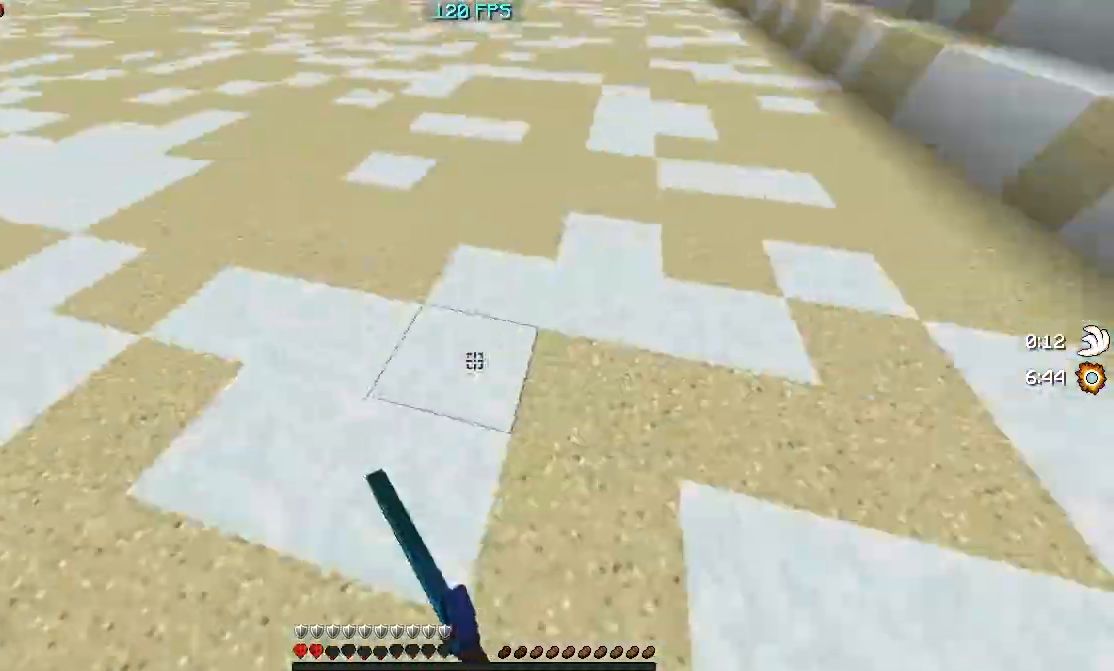
{"keys": ["w"], "events": []}
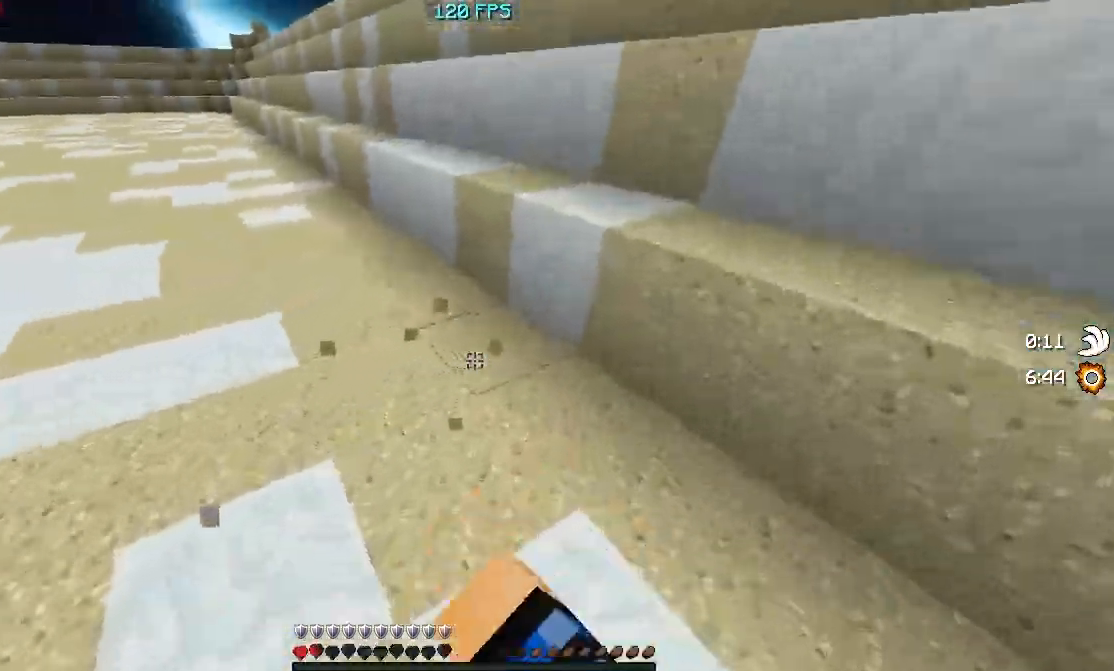
{"keys": ["w"], "events": []}
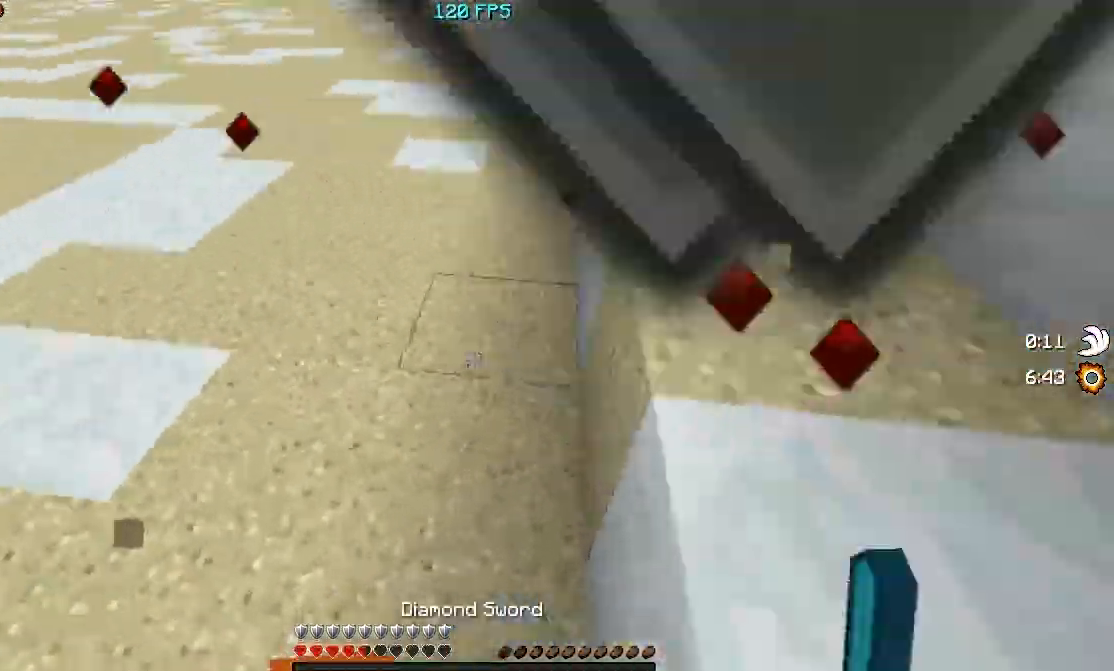
{"keys": ["w"], "events": []}
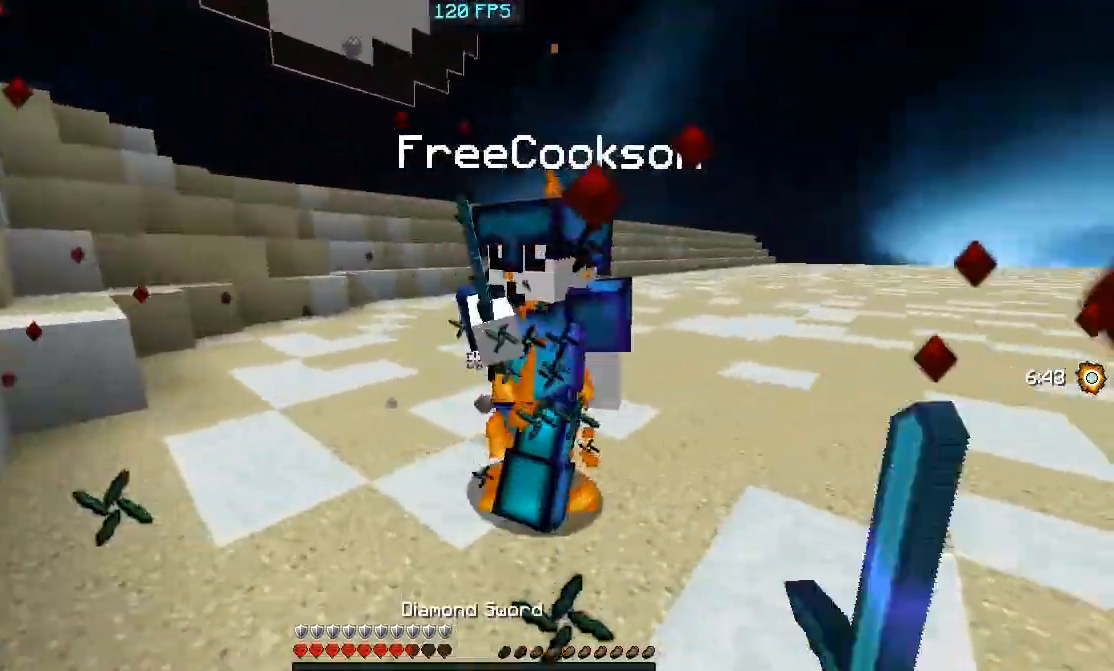
{"keys": ["w"], "events": [[67, "w", "up"], [417, "w", "down"]]}
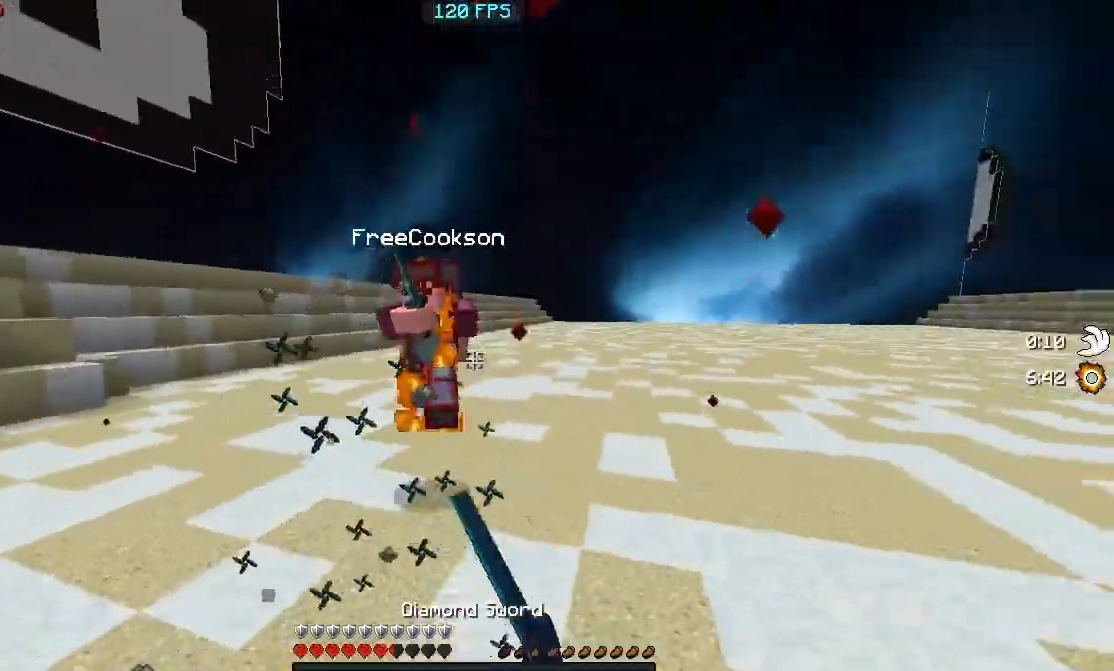
{"keys": ["a", "w"], "events": [[417, "a", "down"]]}
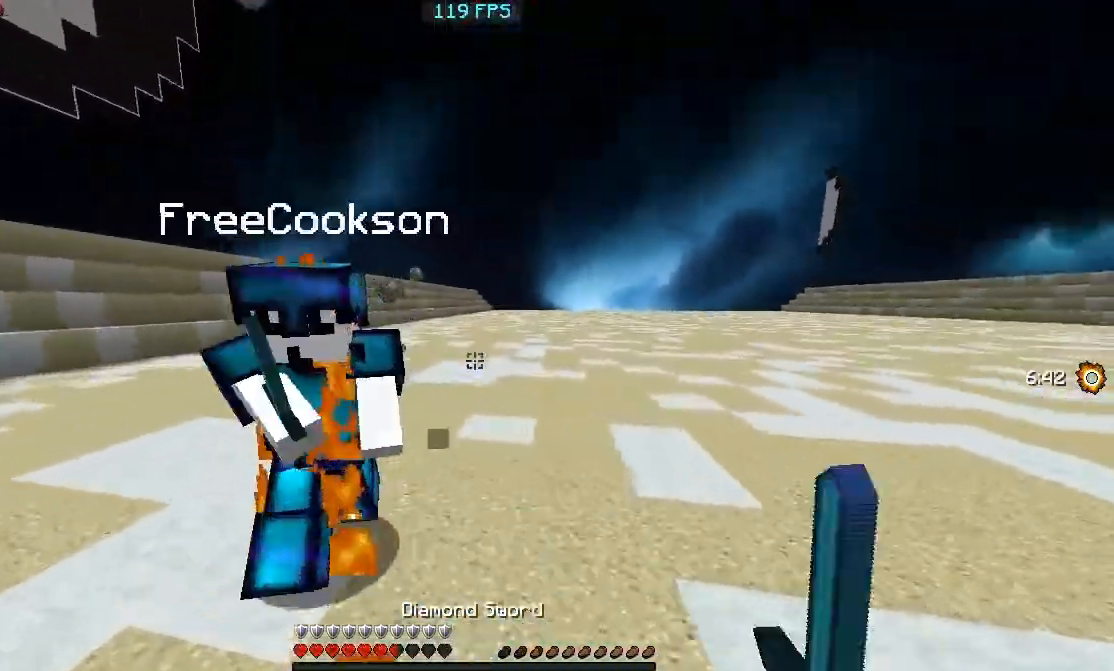
{"keys": ["a"], "events": [[467, "w", "up"]]}
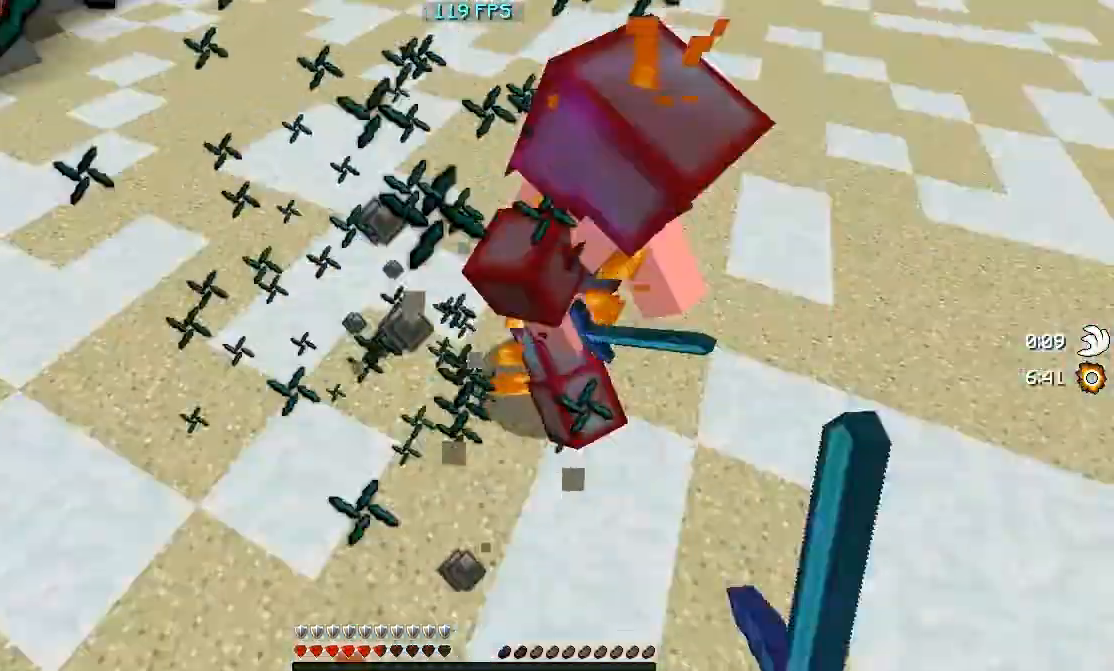
{"keys": ["a", "w"], "events": [[67, "w", "down"]]}
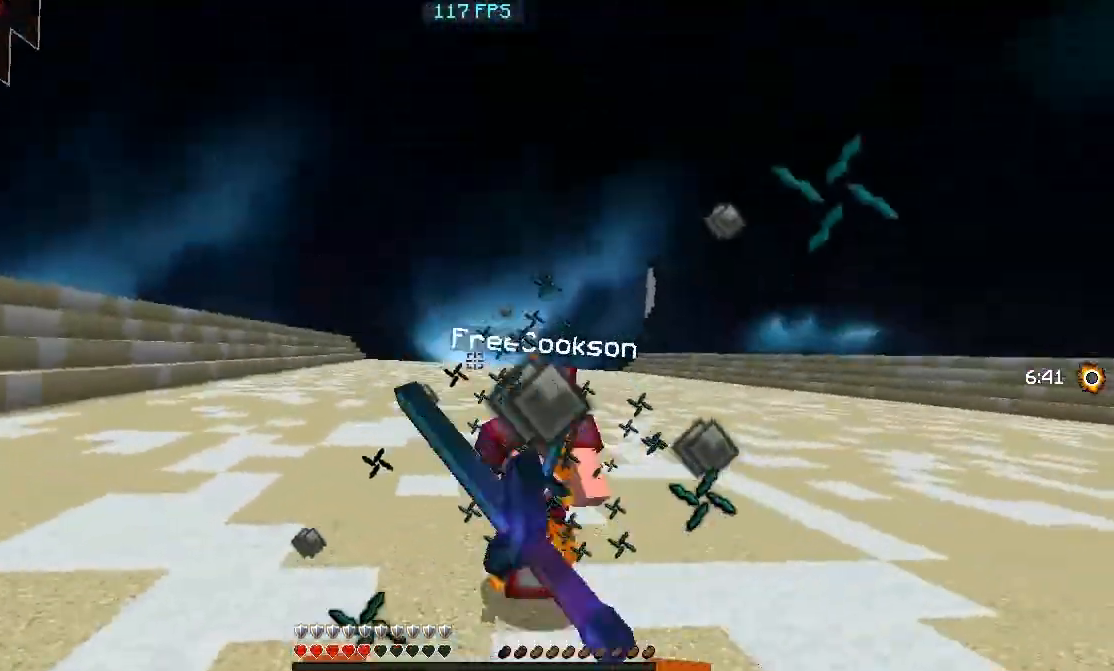
{"keys": ["a", "w"], "events": [[317, "d", "down"], [417, "d", "up"]]}
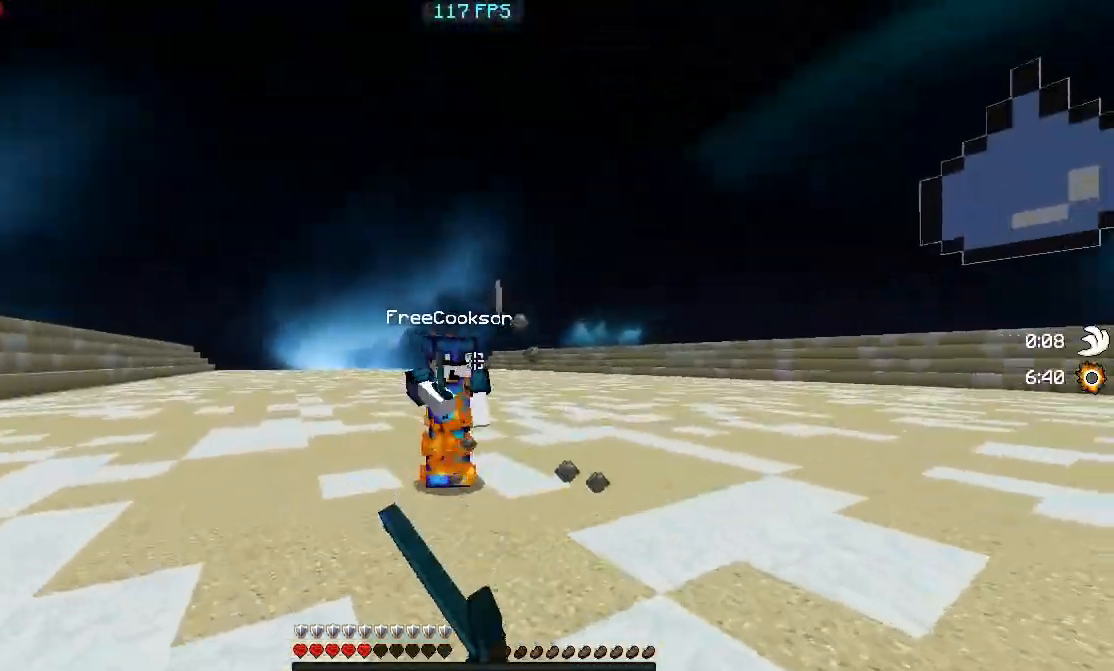
{"keys": ["d", "w"], "events": [[367, "d", "down"], [417, "a", "up"]]}
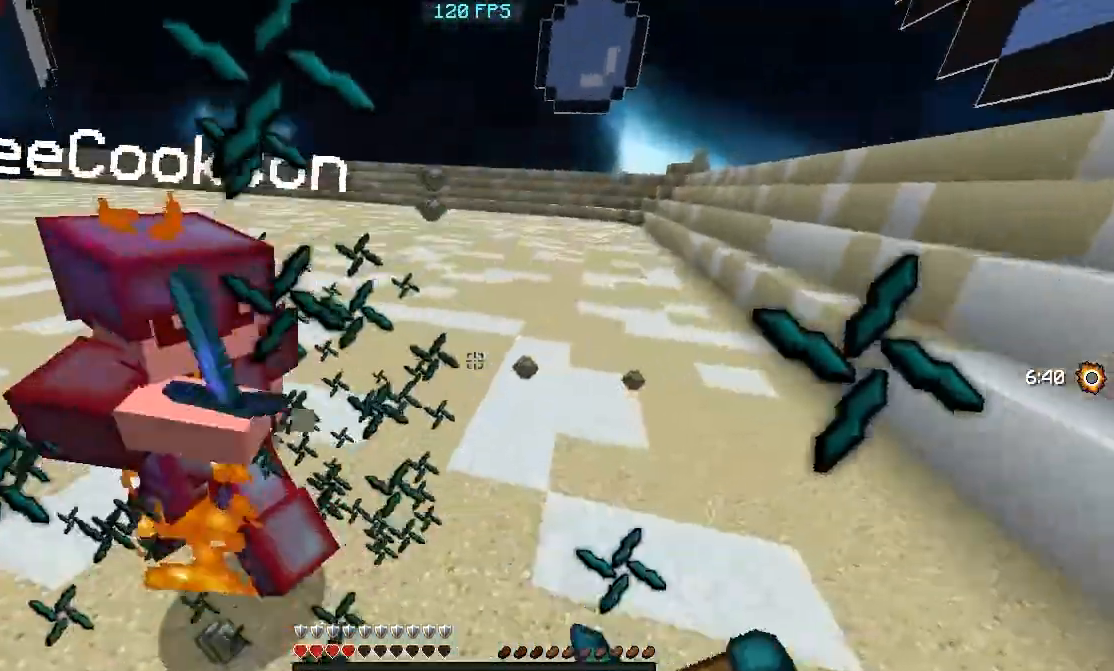
{"keys": ["a", "w"], "events": [[167, "a", "down"], [167, "d", "up"], [317, "d", "down"], [417, "d", "up"]]}
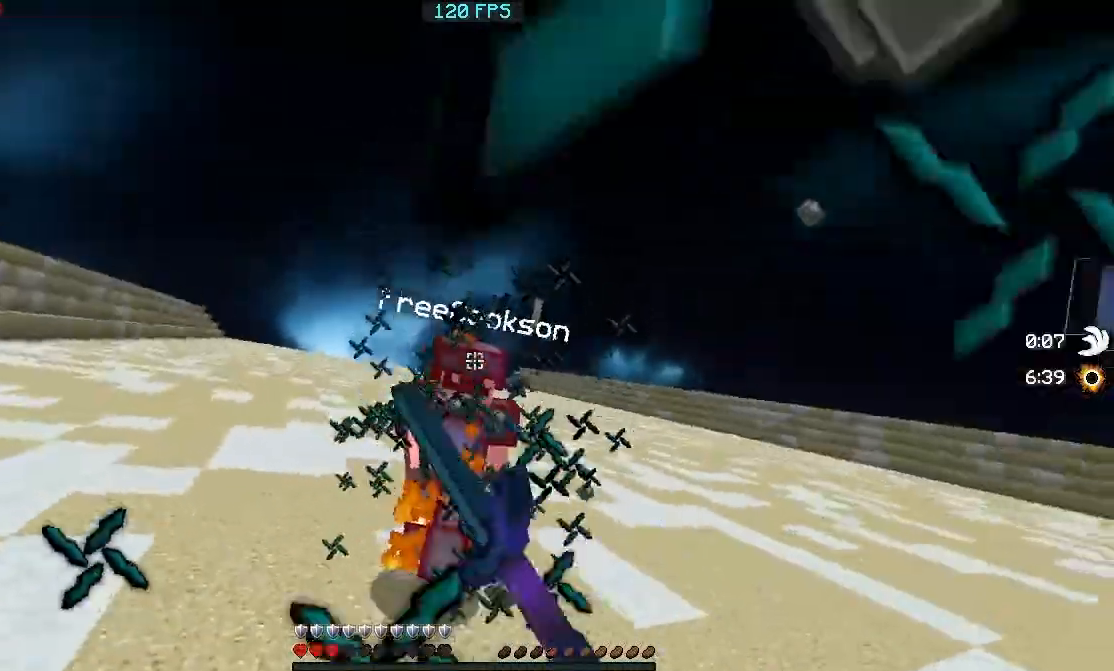
{"keys": ["w"], "events": [[17, "d", "down"], [167, "d", "up"], [217, "d", "down"], [317, "a", "up"], [317, "d", "up"]]}
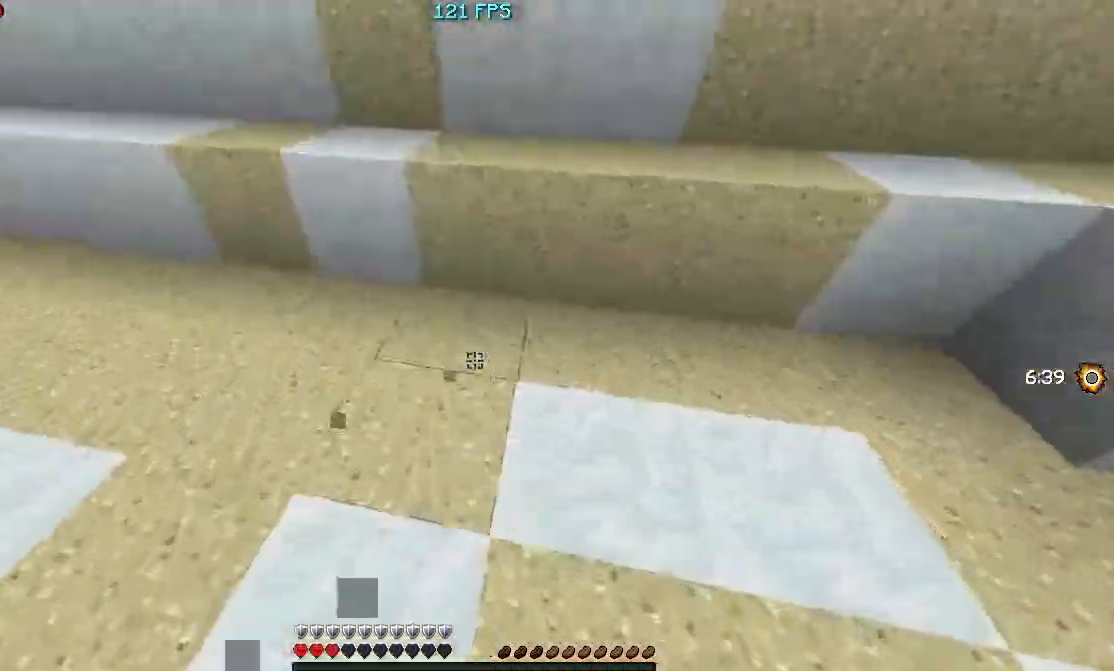
{"keys": ["d", "w"], "events": [[417, "d", "down"]]}
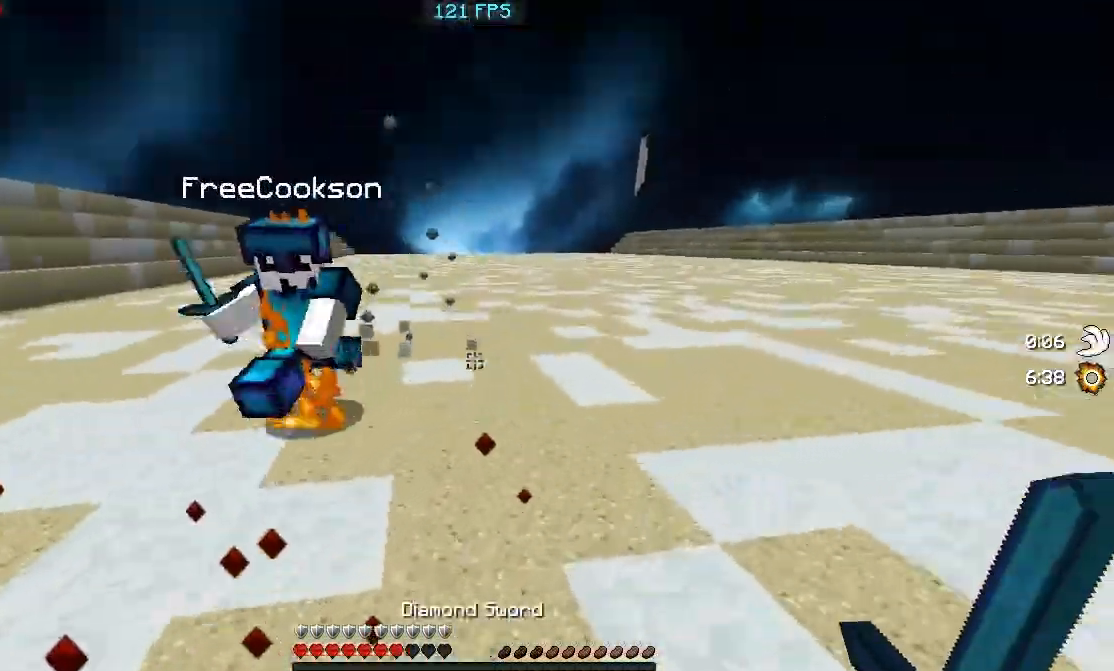
{"keys": ["a", "d", "w"], "events": [[417, "a", "down"]]}
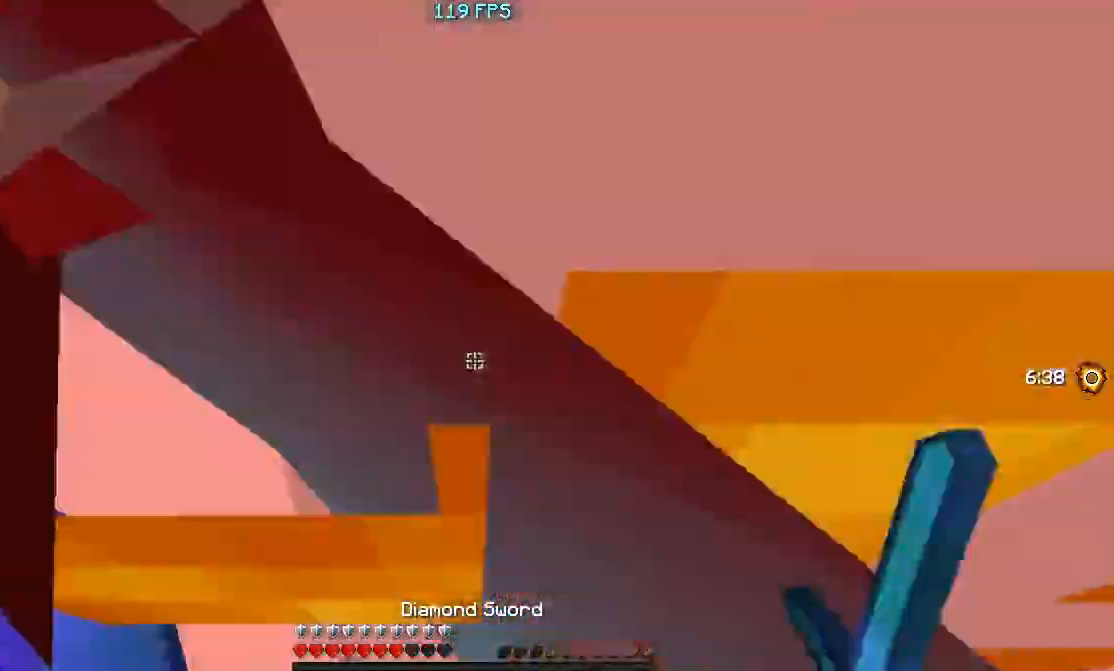
{"keys": ["a", "w"], "events": [[50, "d", "up"], [367, "w", "up"], [417, "w", "down"]]}
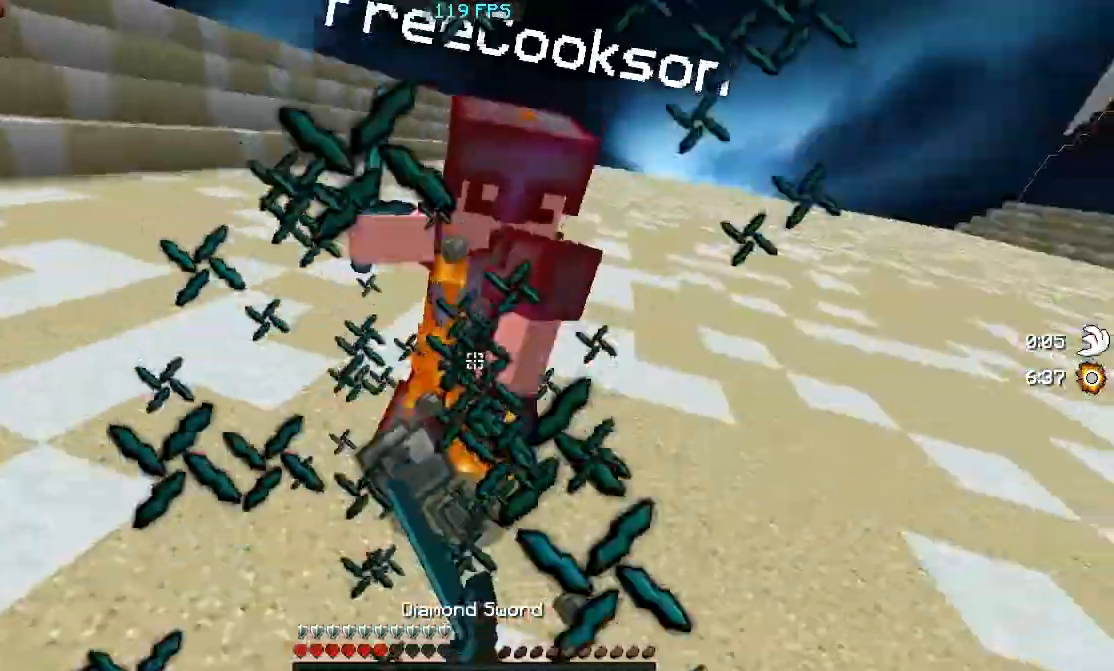
{"keys": ["a", "w"], "events": [[117, "d", "down"], [217, "d", "up"], [217, "w", "up"], [267, "w", "down"]]}
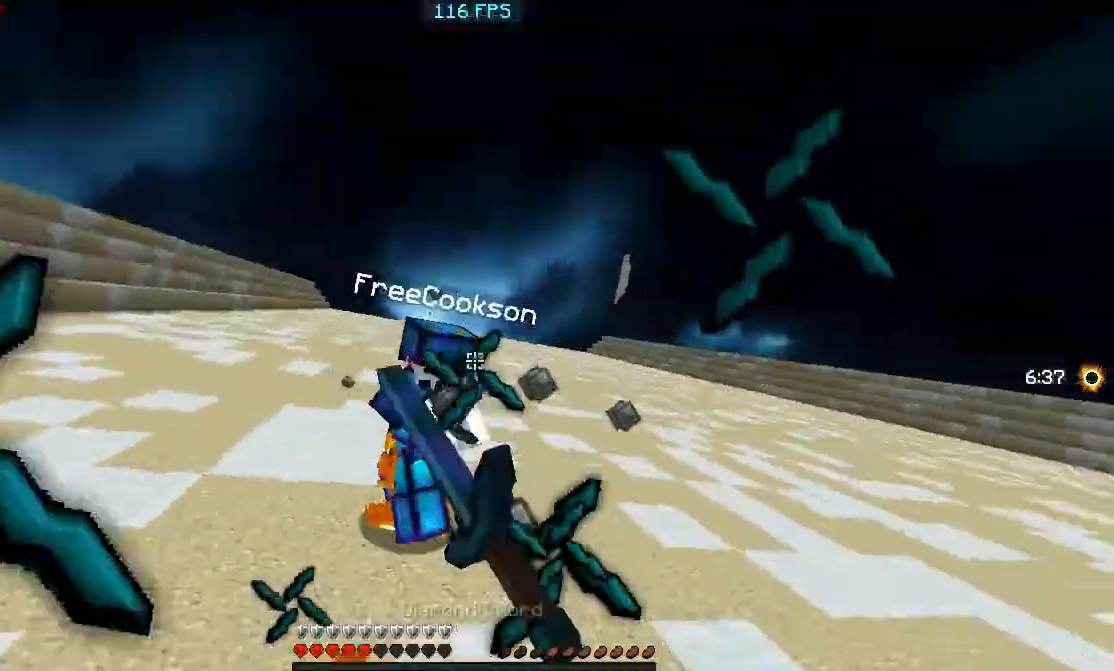
{"keys": ["a", "w"], "events": [[17, "d", "down"], [117, "d", "up"], [217, "a", "up"], [217, "d", "down"], [417, "a", "down"], [467, "d", "up"]]}
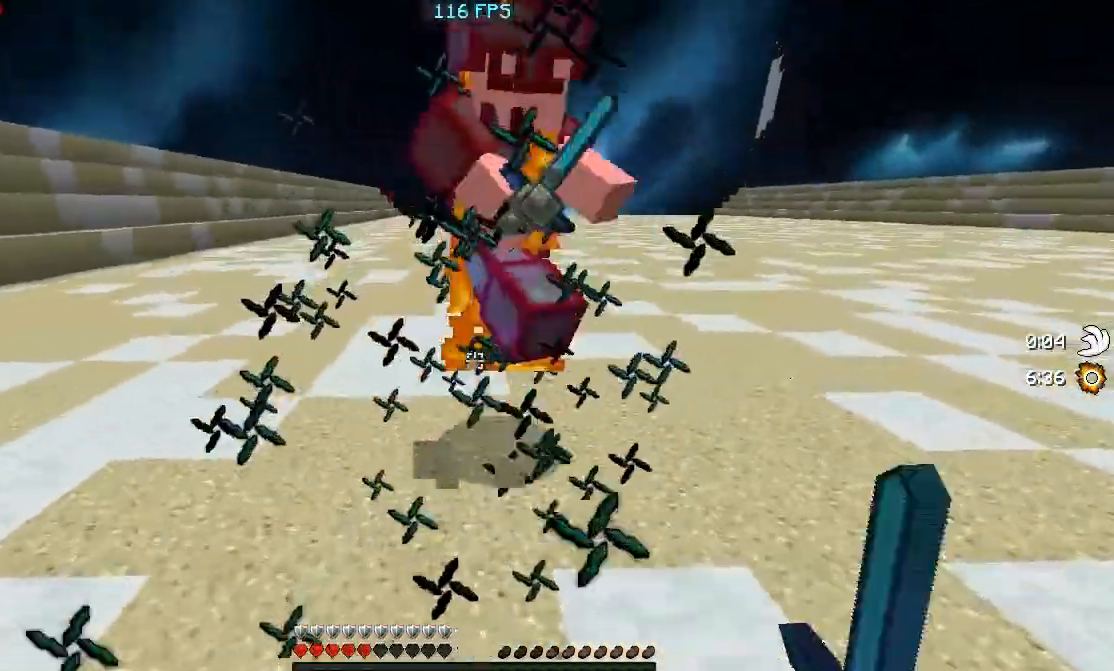
{"keys": ["a", "w"], "events": [[217, "d", "down"], [317, "d", "up"], [317, "w", "up"], [367, "d", "down"], [367, "w", "down"], [417, "d", "up"]]}
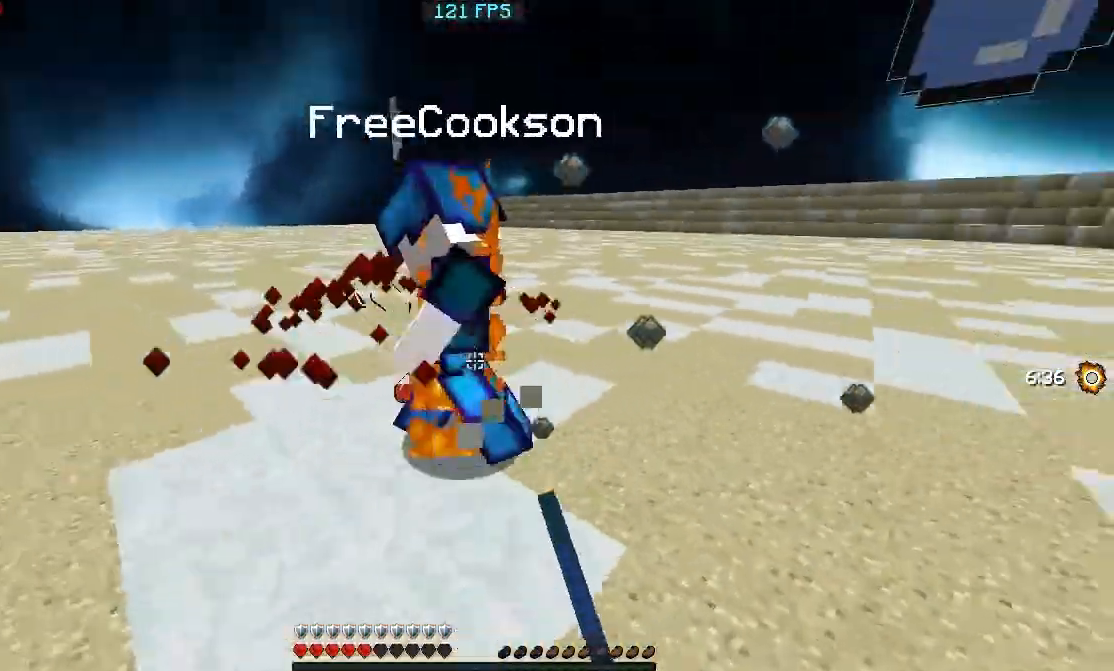
{"keys": ["w"], "events": [[167, "d", "down"], [267, "d", "up"], [367, "d", "down"], [417, "a", "up"], [417, "d", "up"]]}
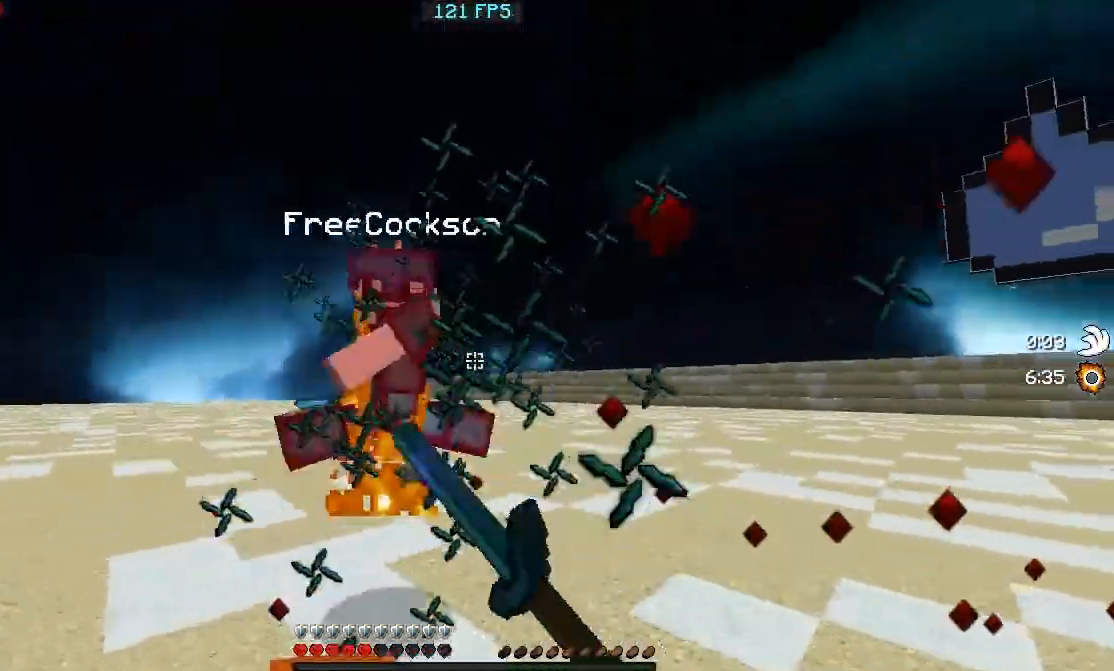
{"keys": ["w"], "events": []}
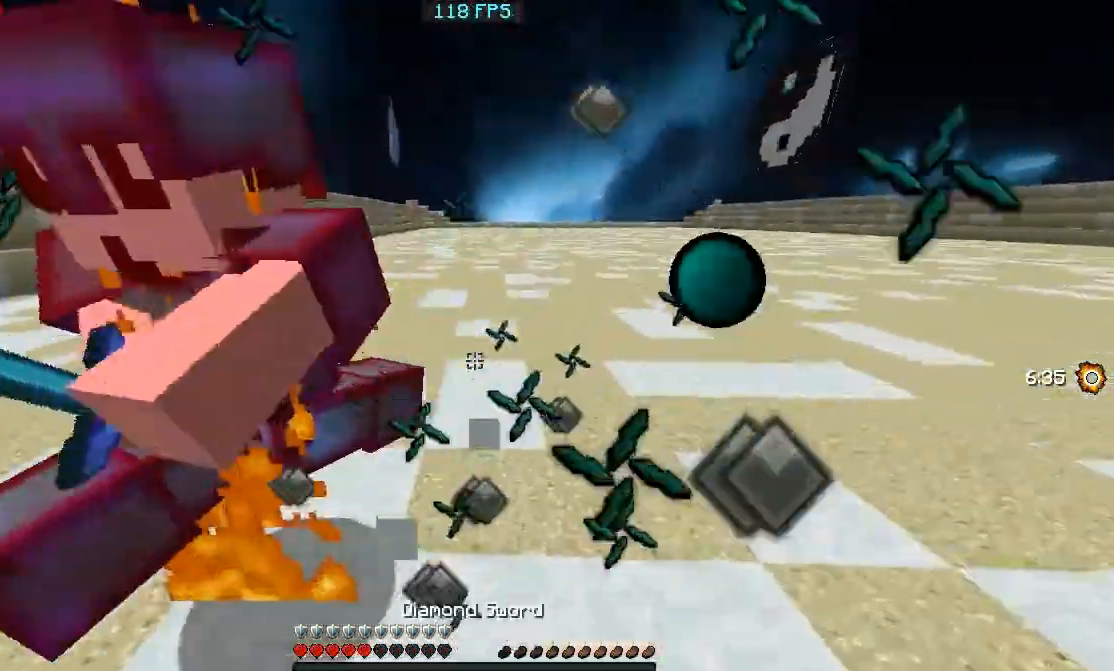
{"keys": ["a", "w"], "events": [[350, "a", "down"]]}
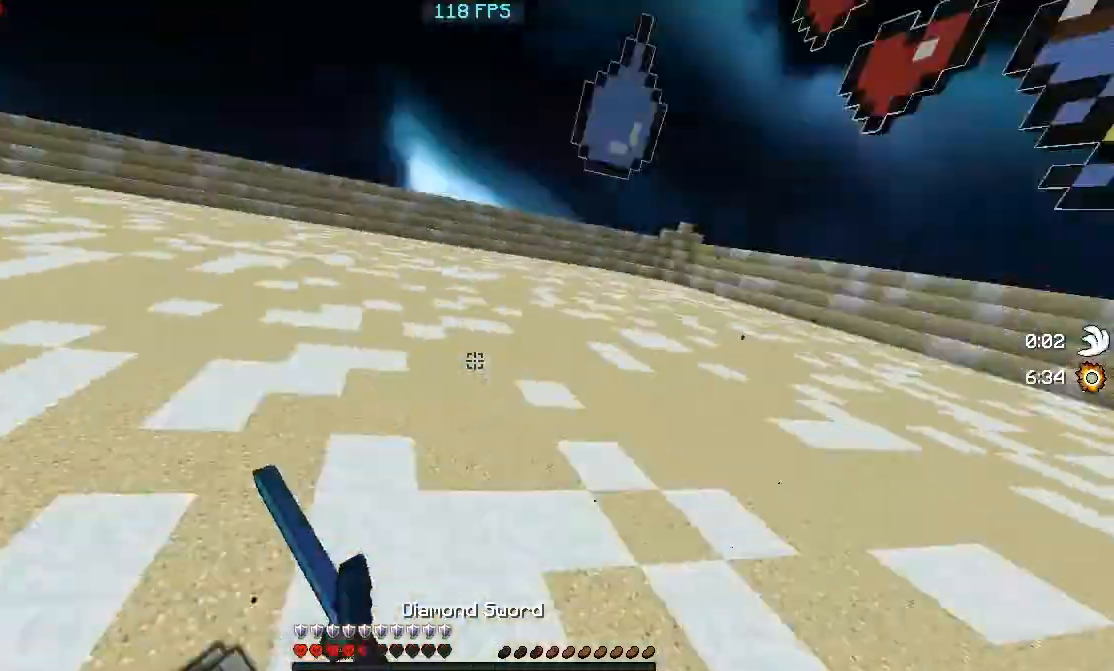
{"keys": ["w"], "events": [[17, "a", "up"], [117, "d", "down"], [417, "d", "up"]]}
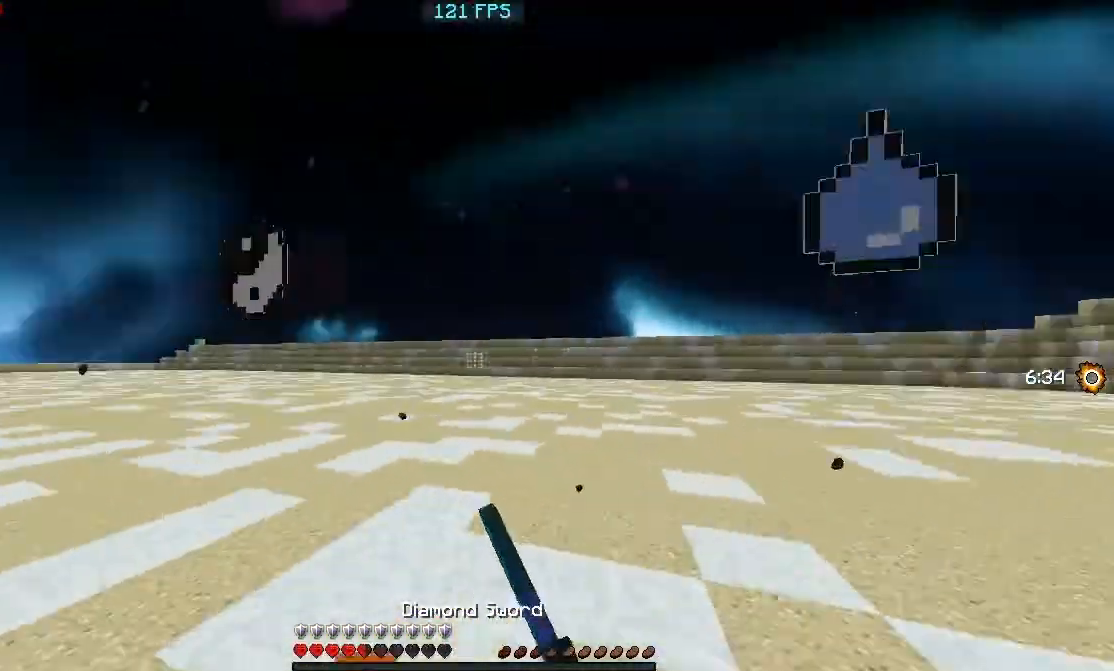
{"keys": ["w"], "events": []}
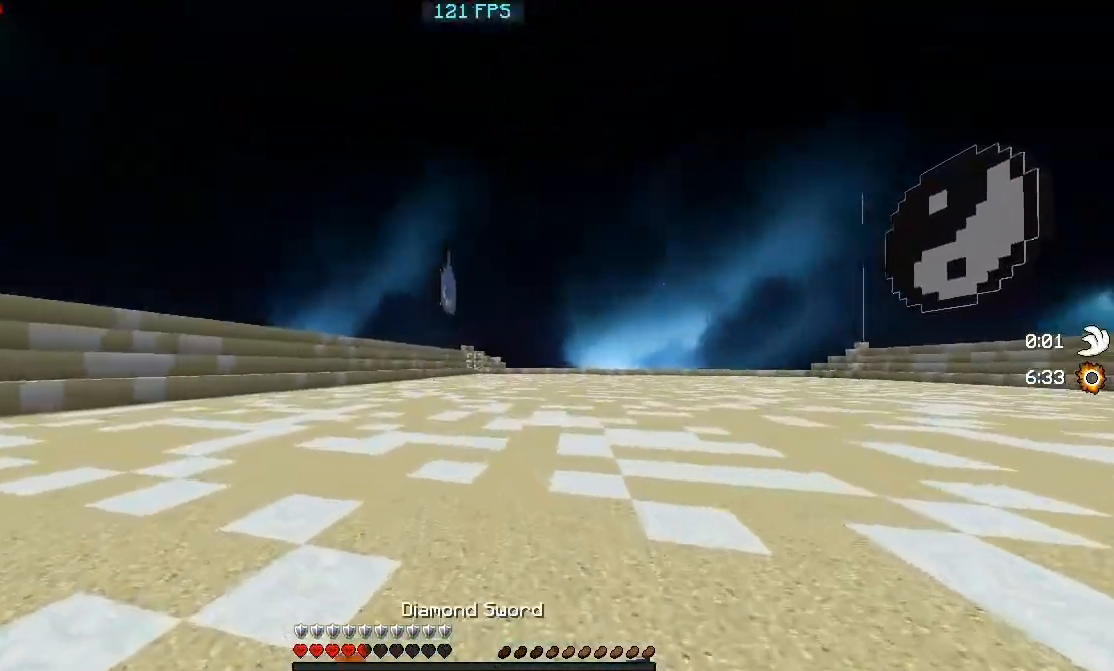
{"keys": [], "events": [[467, "w", "up"]]}